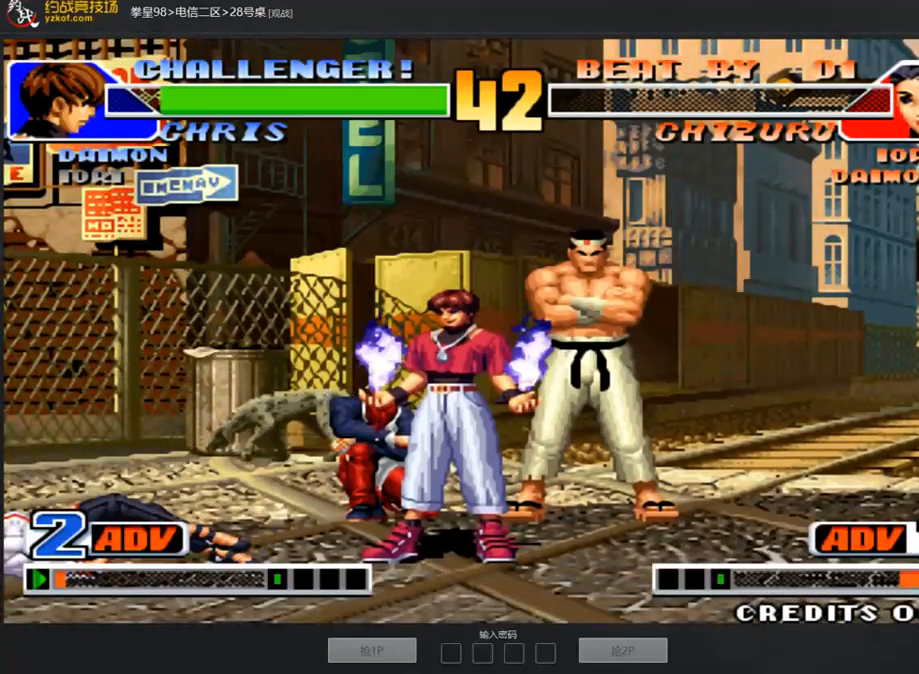
Gameplay with a controller (arcade stick); each line is a JSON object with the inputs held at the frame after it (dt_ms = milliseconds from this image to that frame). "events" lists button and stick changes between this image and that frame as [ms after this image, input, new state], when the widget could be followed in between. Not read: L3 R3.
{"dt_ms": 504, "buttons": ["A", "B", "C"], "left_stick": "center", "events": [[134, "A", "down"], [235, "A", "up"], [403, "A", "down"]]}
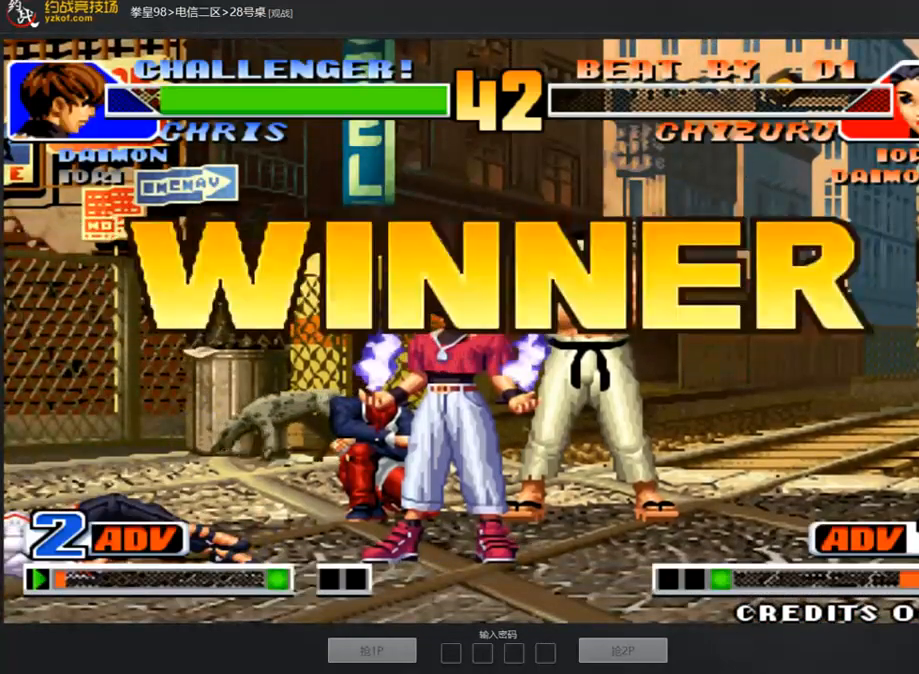
{"dt_ms": 505, "buttons": ["C", "D"], "left_stick": "center", "events": [[34, "A", "up"], [68, "D", "down"], [169, "A", "down"], [287, "A", "up"], [371, "A", "down"], [472, "A", "up"], [489, "B", "up"]]}
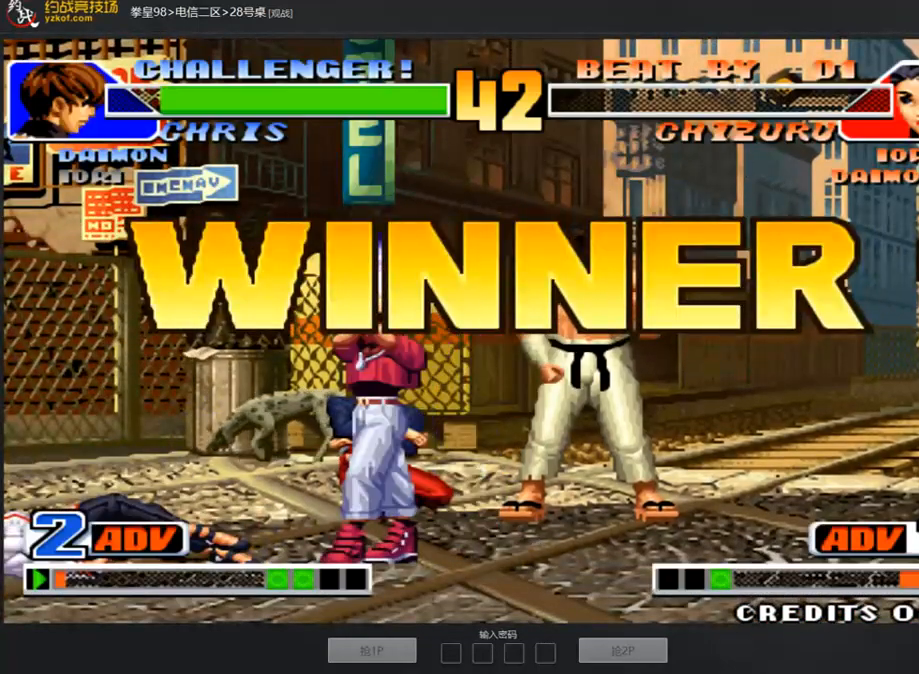
{"dt_ms": 488, "buttons": ["A"], "left_stick": "center", "events": [[34, "C", "up"], [68, "A", "down"], [68, "B", "down"], [101, "D", "up"], [135, "B", "up"], [185, "A", "up"], [270, "A", "down"], [320, "A", "up"], [438, "A", "down"]]}
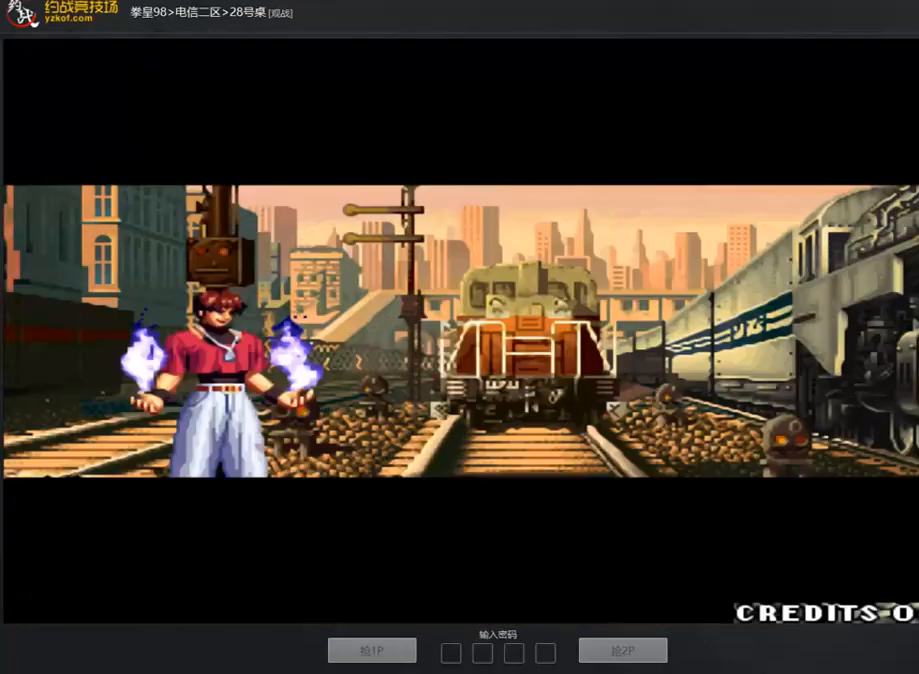
{"dt_ms": 505, "buttons": [], "left_stick": "center", "events": [[17, "A", "up"]]}
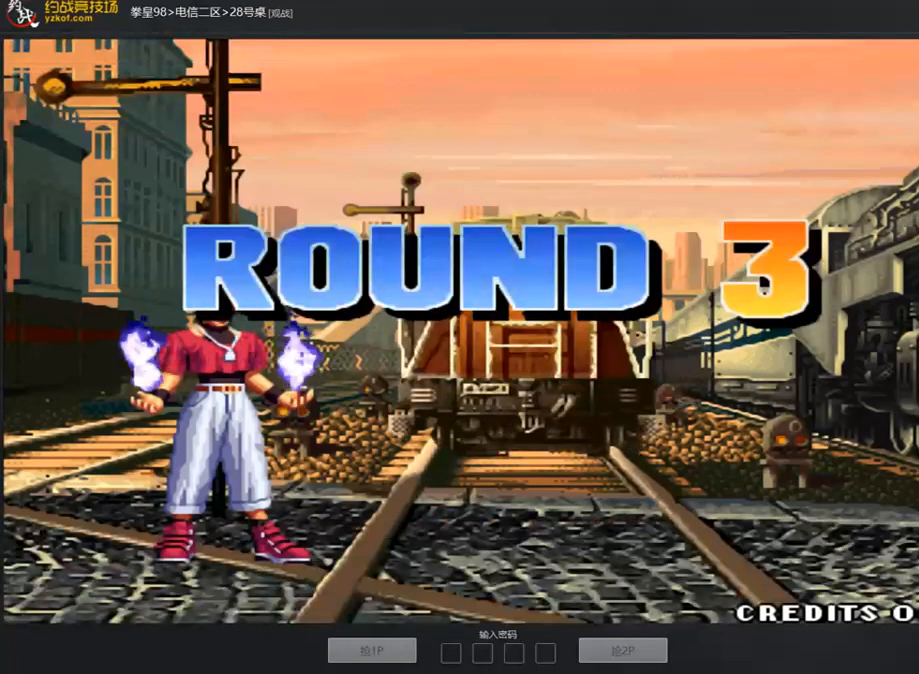
{"dt_ms": 505, "buttons": [], "left_stick": "center", "events": []}
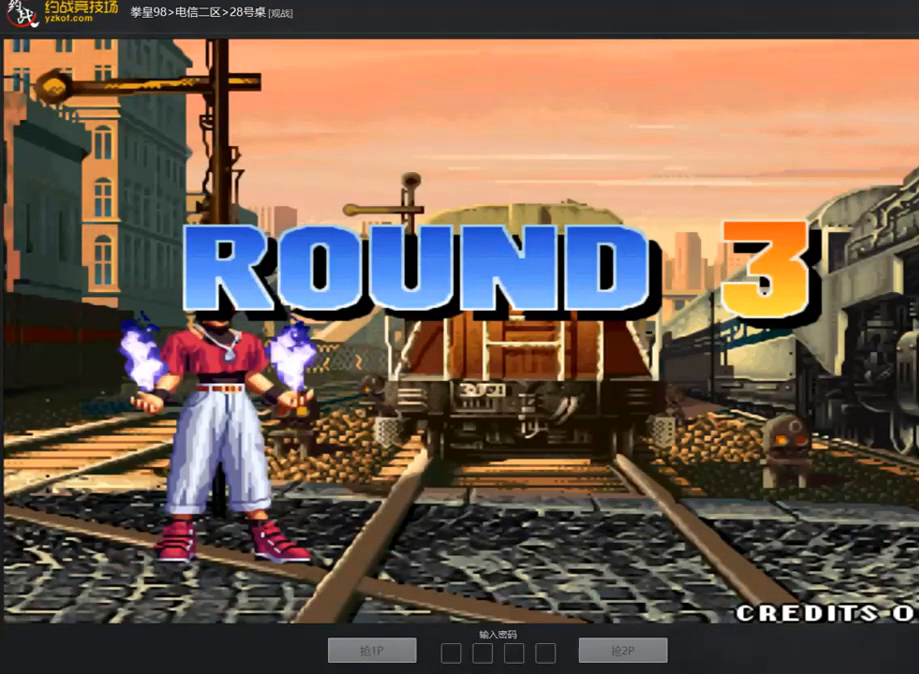
{"dt_ms": 488, "buttons": [], "left_stick": "center", "events": []}
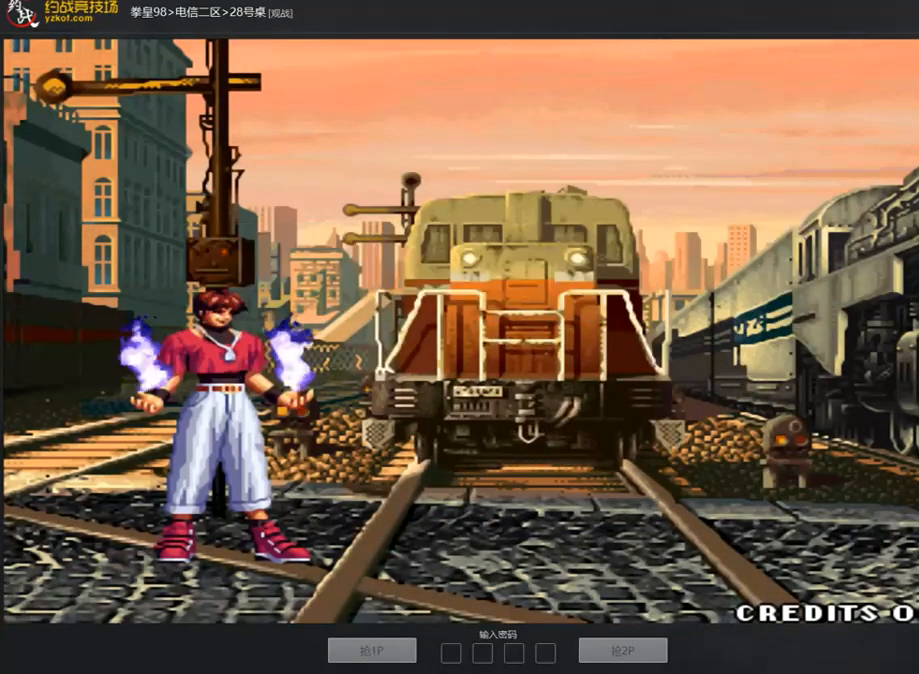
{"dt_ms": 505, "buttons": [], "left_stick": "center", "events": []}
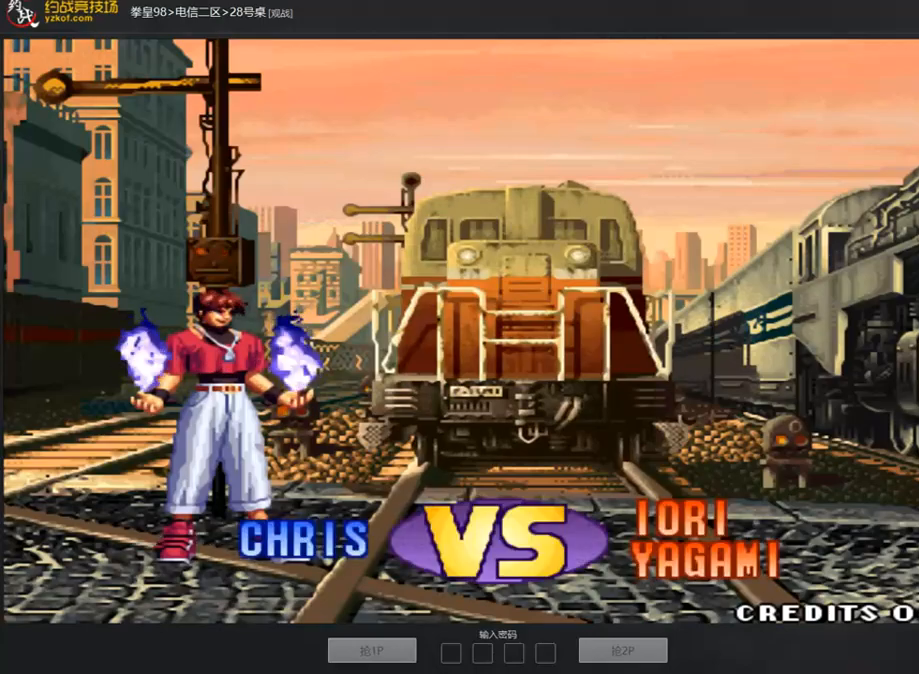
{"dt_ms": 505, "buttons": ["A", "C"], "left_stick": "center", "events": [[454, "A", "down"], [454, "C", "down"]]}
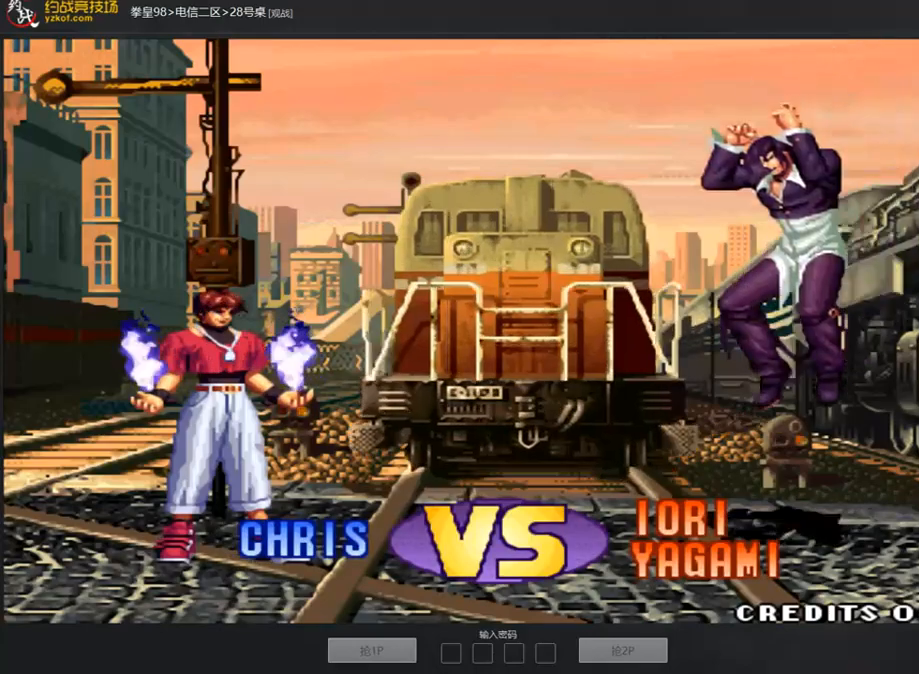
{"dt_ms": 505, "buttons": [], "left_stick": "center", "events": [[50, "A", "up"], [135, "A", "down"], [219, "C", "up"], [286, "A", "up"]]}
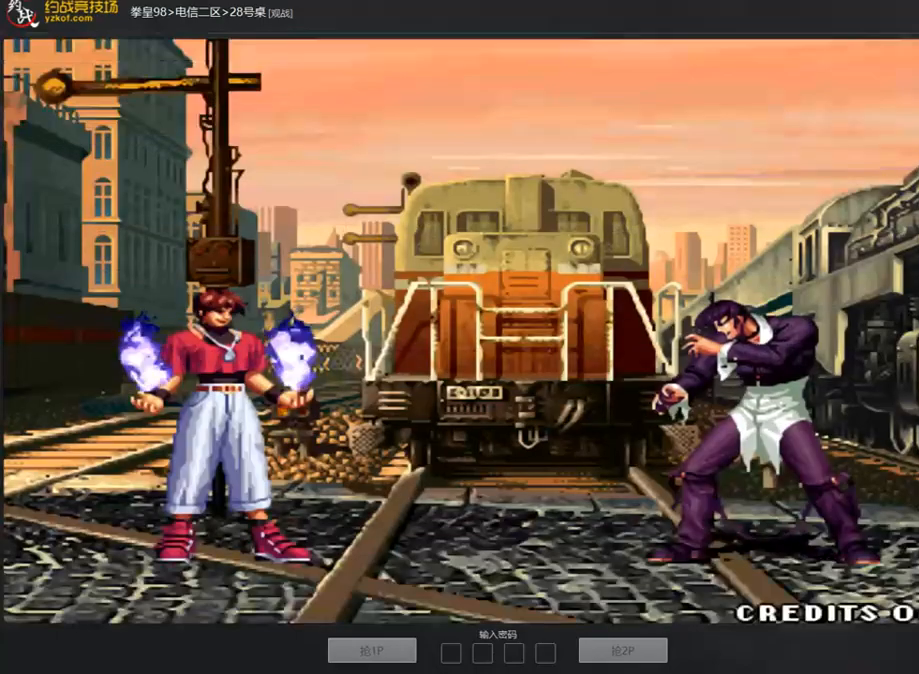
{"dt_ms": 488, "buttons": [], "left_stick": "center", "events": []}
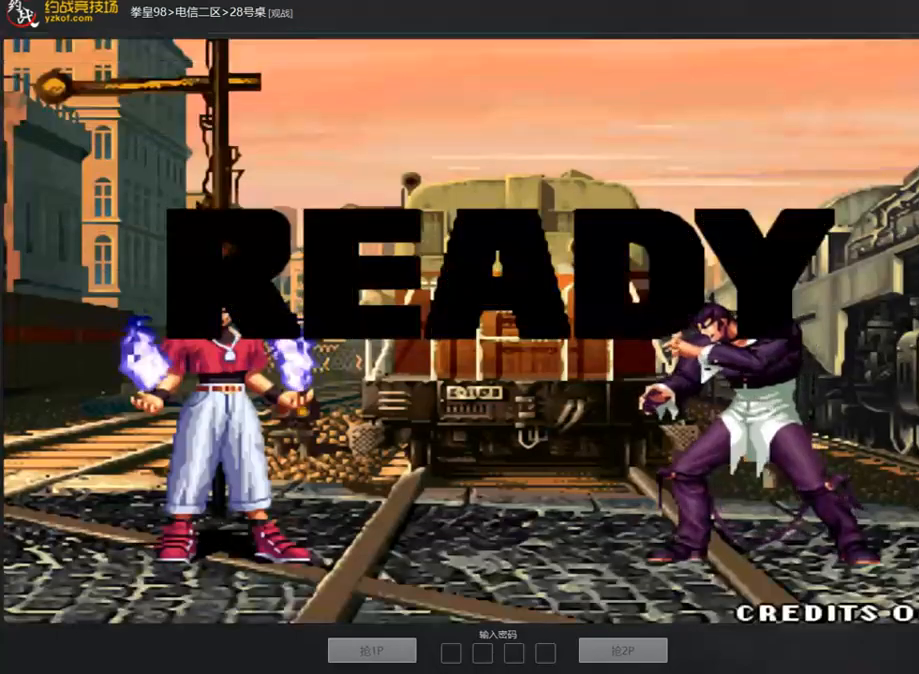
{"dt_ms": 505, "buttons": ["B"], "left_stick": "center", "events": [[235, "B", "down"]]}
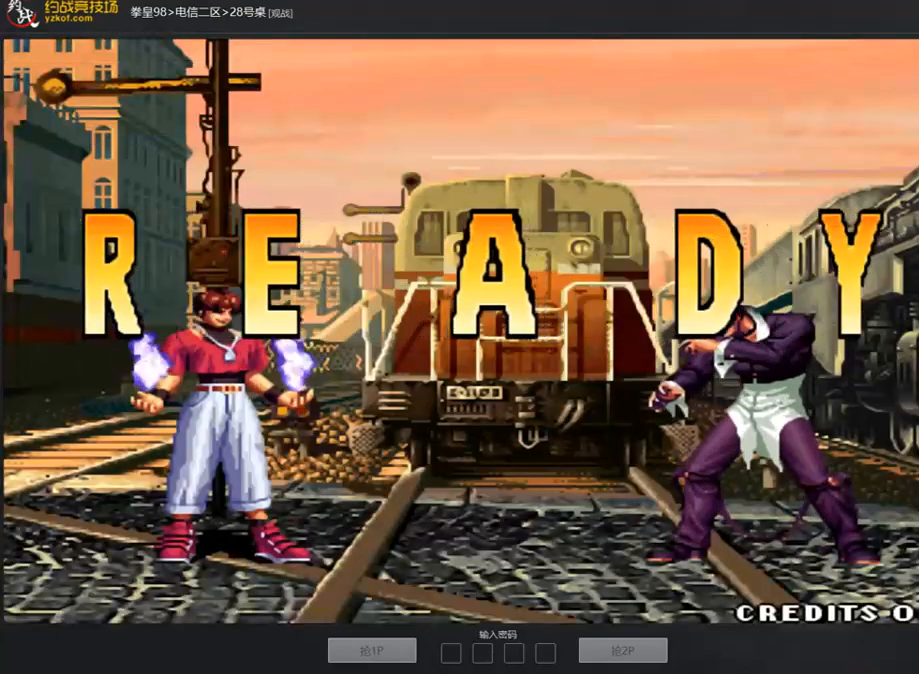
{"dt_ms": 505, "buttons": ["D"], "left_stick": "center", "events": [[50, "B", "up"], [202, "B", "down"], [218, "A", "down"], [218, "D", "down"], [269, "A", "up"], [404, "A", "down"], [471, "B", "up"], [488, "A", "up"]]}
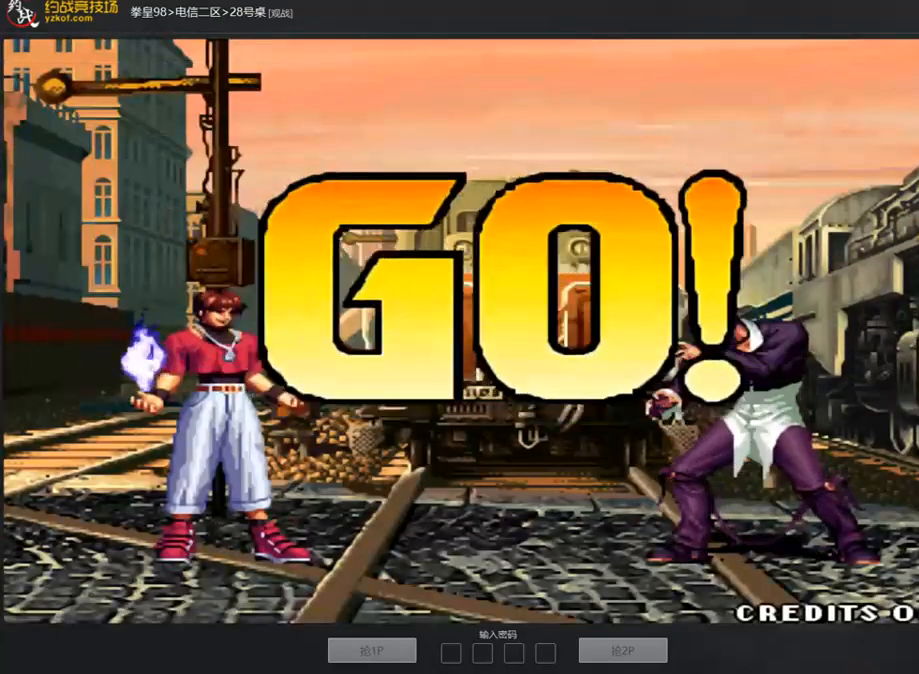
{"dt_ms": 488, "buttons": [], "left_stick": "center", "events": [[84, "A", "down"], [84, "B", "down"], [117, "A", "up"], [235, "A", "down"], [319, "A", "up"], [370, "A", "down"], [370, "D", "up"], [437, "B", "up"], [471, "A", "up"]]}
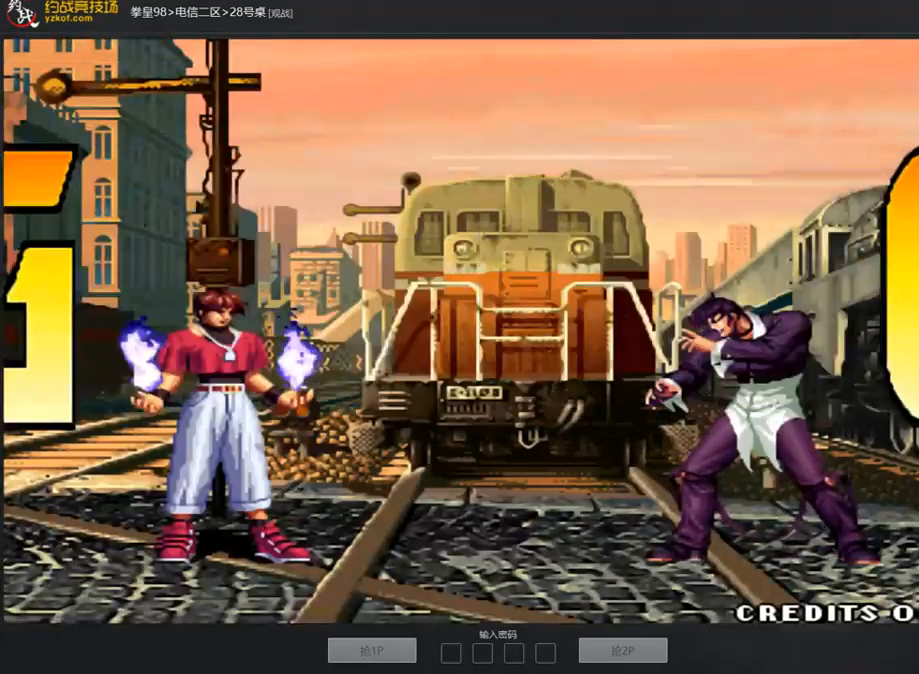
{"dt_ms": 504, "buttons": [], "left_stick": "center", "events": [[50, "left_stick", "right"], [151, "left_stick", "center"], [353, "D", "down"], [437, "D", "up"]]}
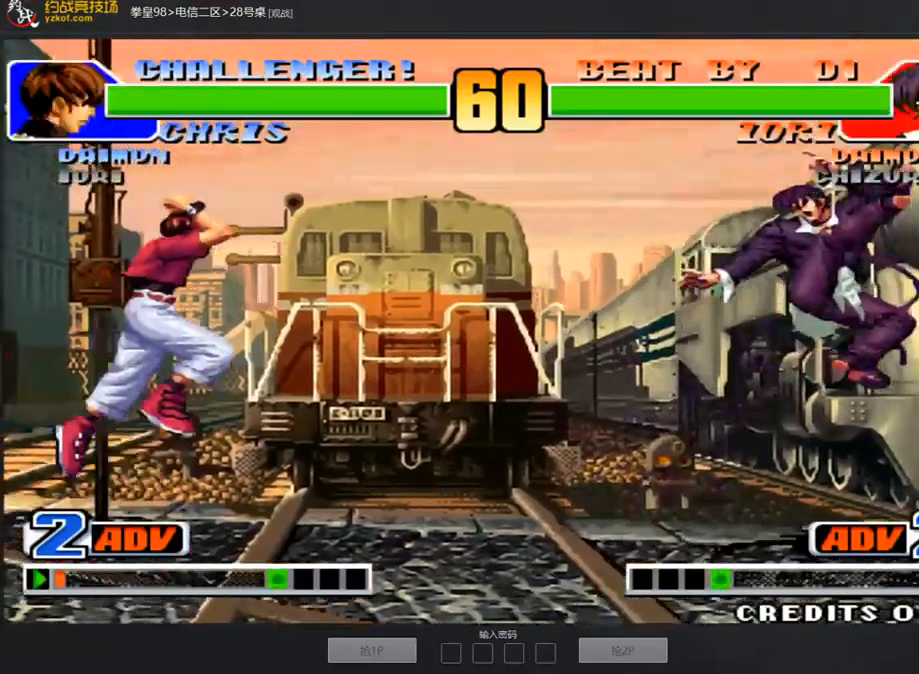
{"dt_ms": 505, "buttons": ["B"], "left_stick": "down-right", "events": [[34, "left_stick", "left"], [219, "left_stick", "right"], [388, "left_stick", "down-right"], [472, "B", "down"]]}
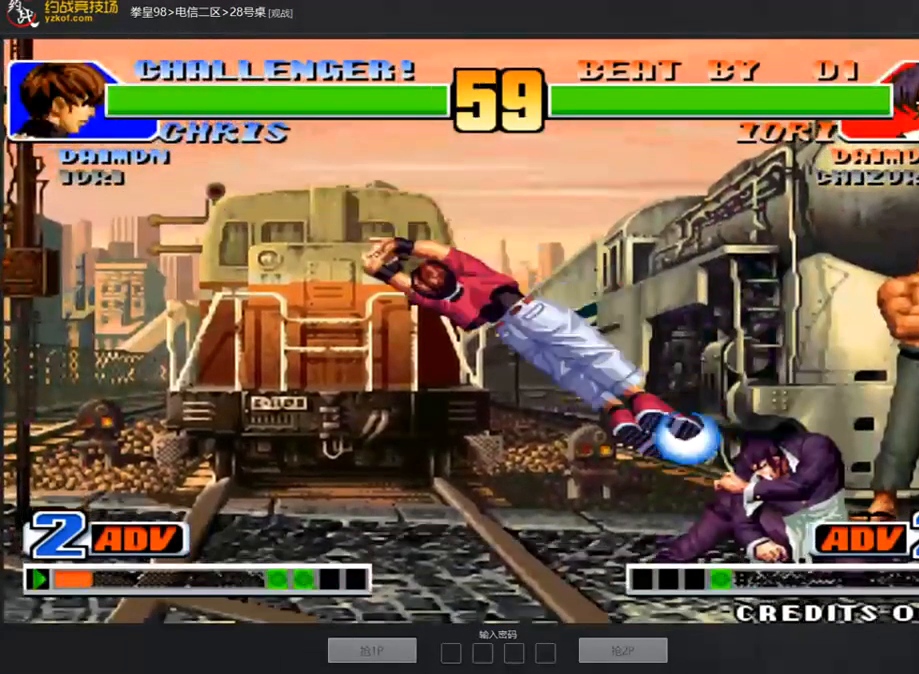
{"dt_ms": 488, "buttons": [], "left_stick": "right", "events": [[51, "B", "up"], [185, "left_stick", "center"], [371, "left_stick", "down-right"], [472, "left_stick", "right"]]}
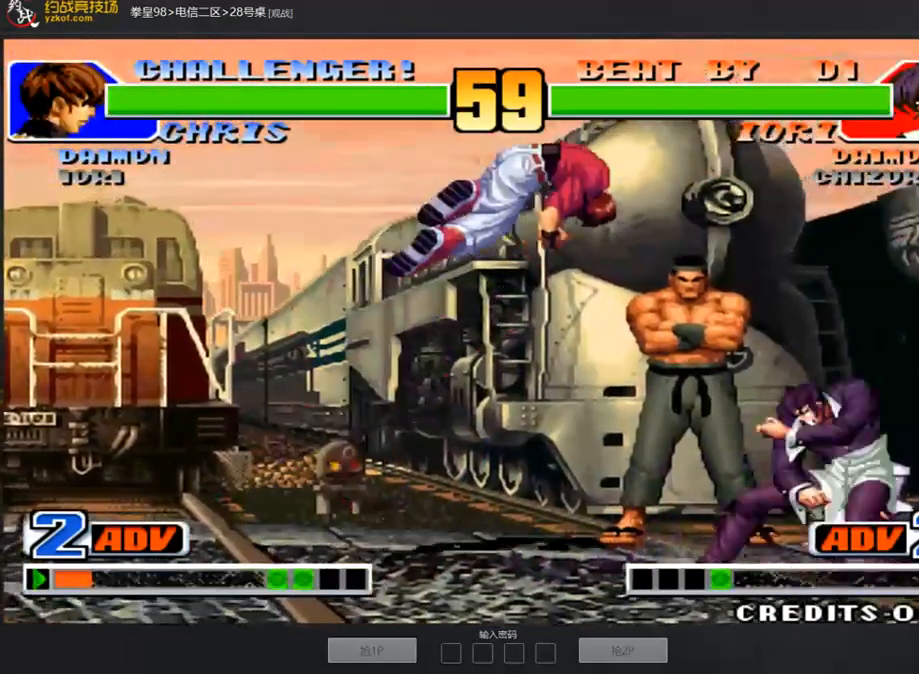
{"dt_ms": 505, "buttons": [], "left_stick": "down-left", "events": [[286, "left_stick", "down"], [371, "left_stick", "left"], [421, "left_stick", "down-left"]]}
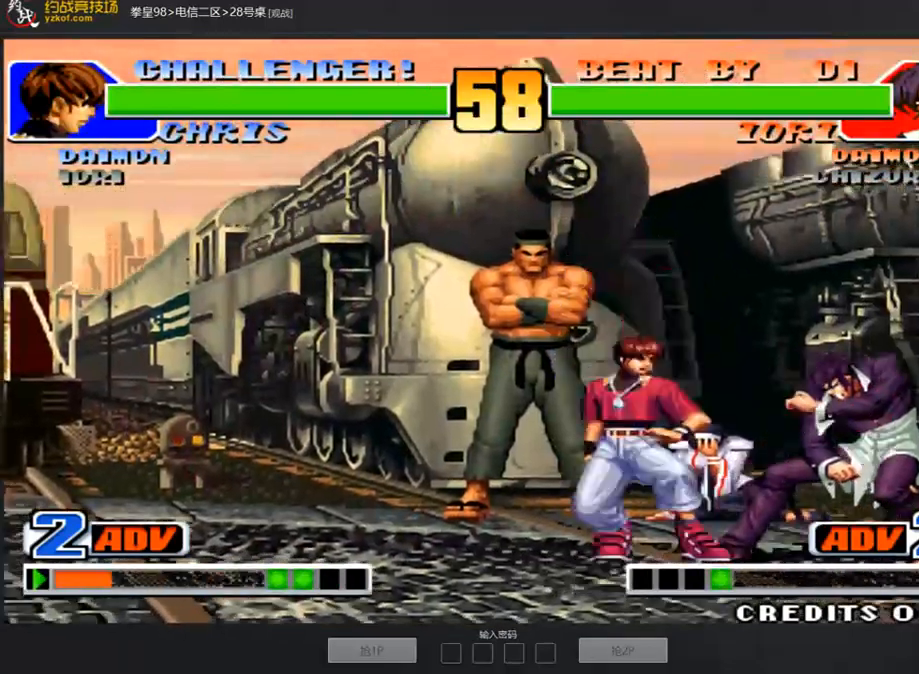
{"dt_ms": 505, "buttons": [], "left_stick": "center", "events": [[51, "left_stick", "down-right"], [421, "C", "down"], [438, "left_stick", "center"], [505, "C", "up"]]}
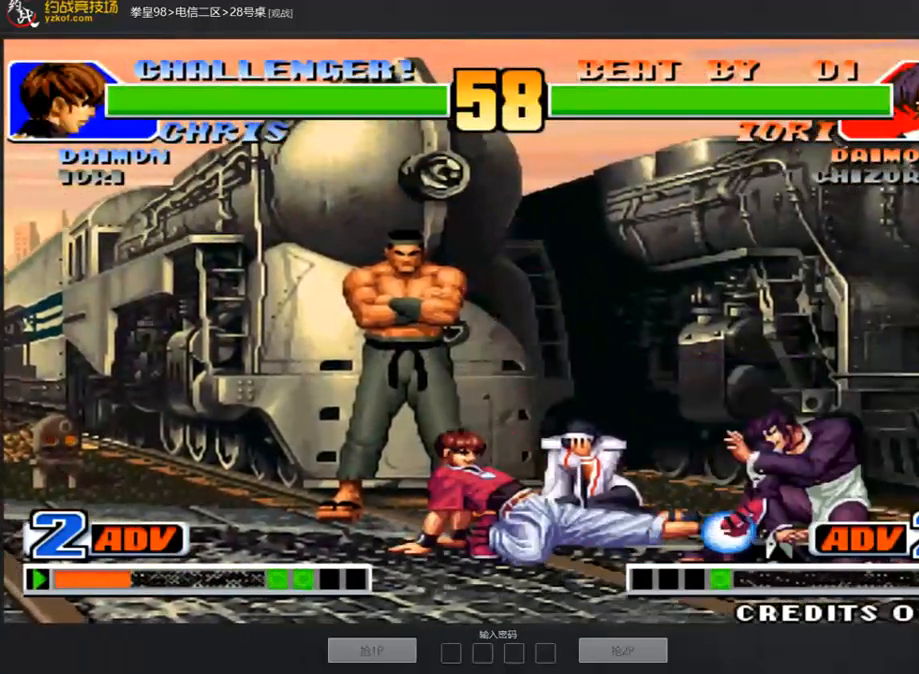
{"dt_ms": 505, "buttons": [], "left_stick": "center", "events": [[135, "left_stick", "down"], [202, "left_stick", "down-right"], [505, "left_stick", "center"]]}
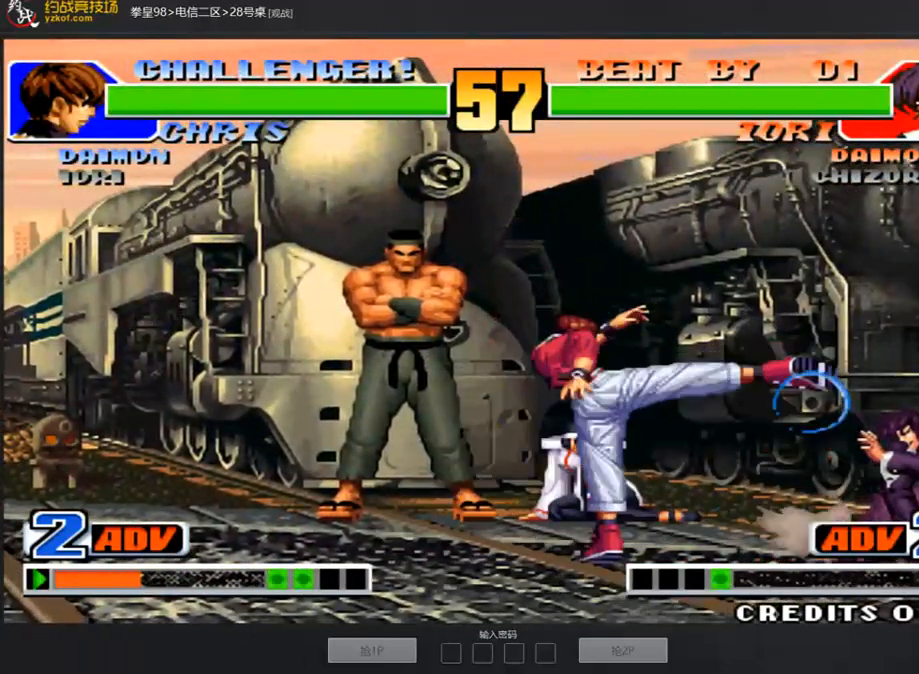
{"dt_ms": 488, "buttons": [], "left_stick": "center", "events": [[50, "left_stick", "left"], [269, "left_stick", "center"], [387, "D", "down"], [471, "D", "up"]]}
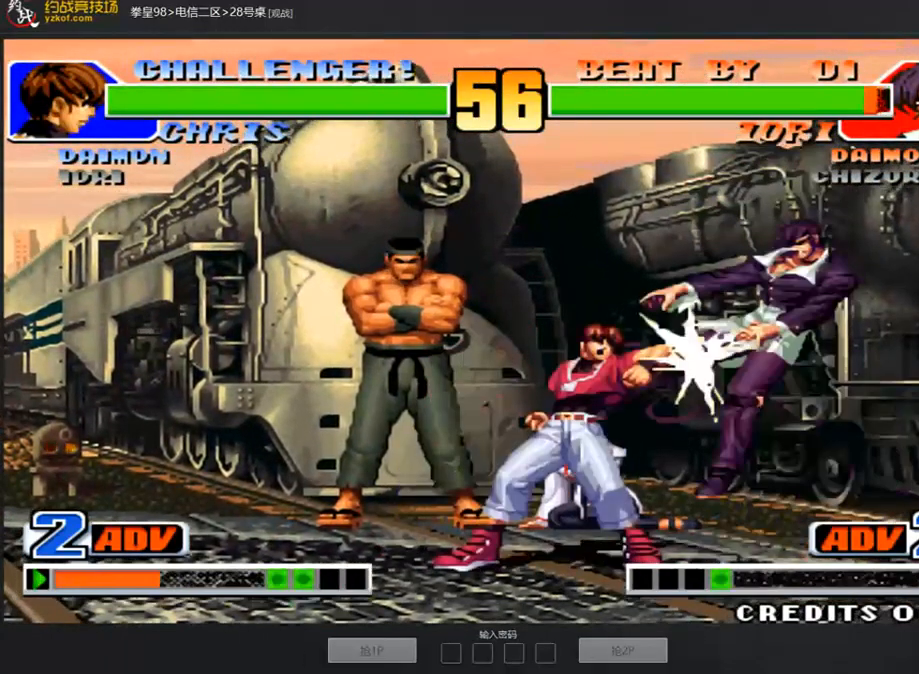
{"dt_ms": 505, "buttons": [], "left_stick": "down-right", "events": [[17, "left_stick", "right"], [118, "left_stick", "center"], [185, "A", "down"], [269, "A", "up"], [337, "A", "down"], [438, "A", "up"], [505, "left_stick", "down-right"]]}
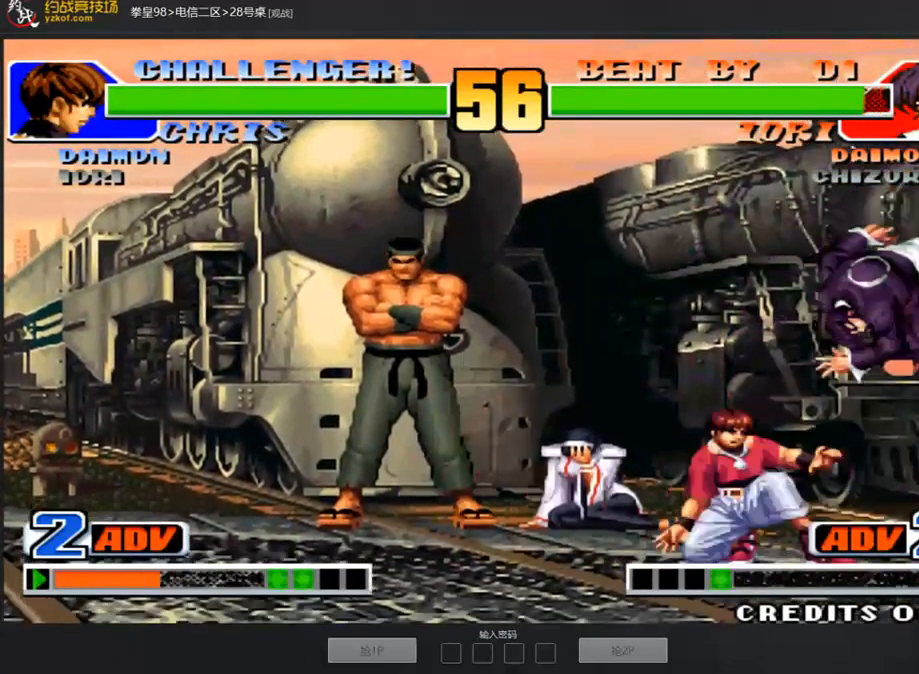
{"dt_ms": 505, "buttons": [], "left_stick": "down-right", "events": [[252, "A", "down"], [353, "A", "up"]]}
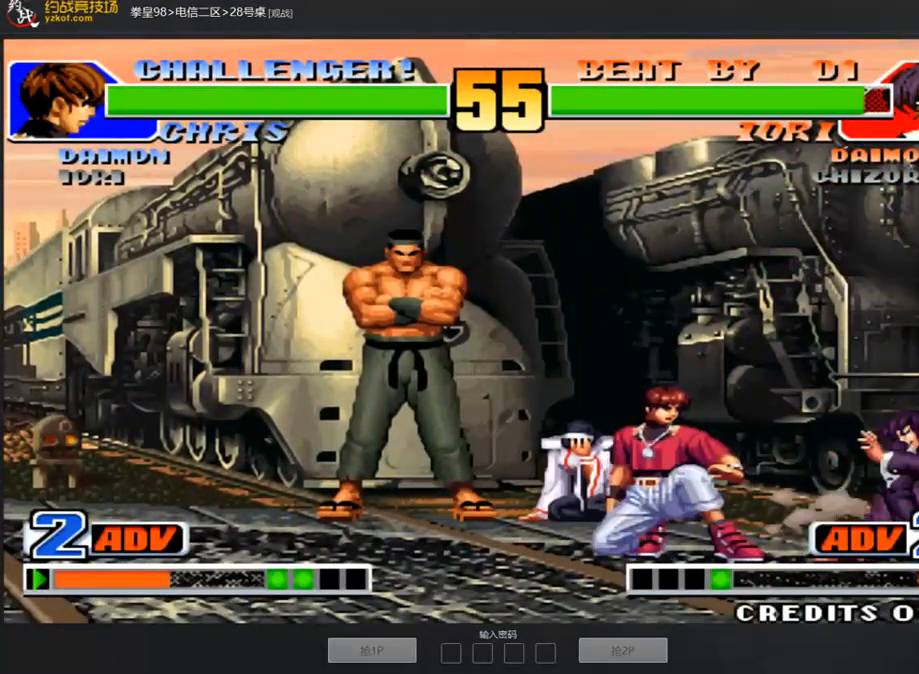
{"dt_ms": 488, "buttons": [], "left_stick": "left", "events": [[387, "A", "down"], [437, "left_stick", "left"], [471, "A", "up"]]}
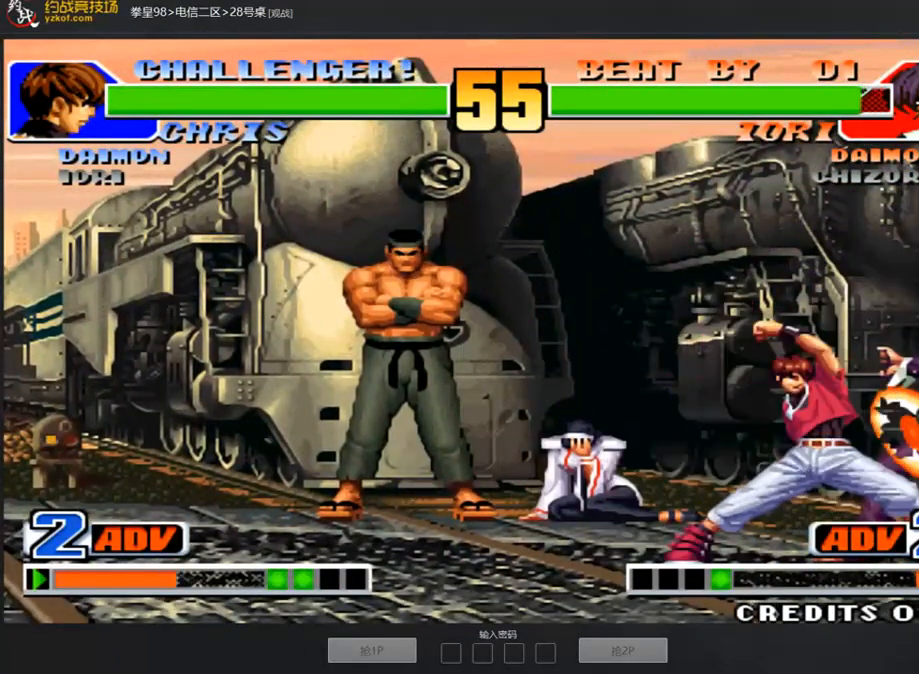
{"dt_ms": 505, "buttons": ["C", "D"], "left_stick": "center"}
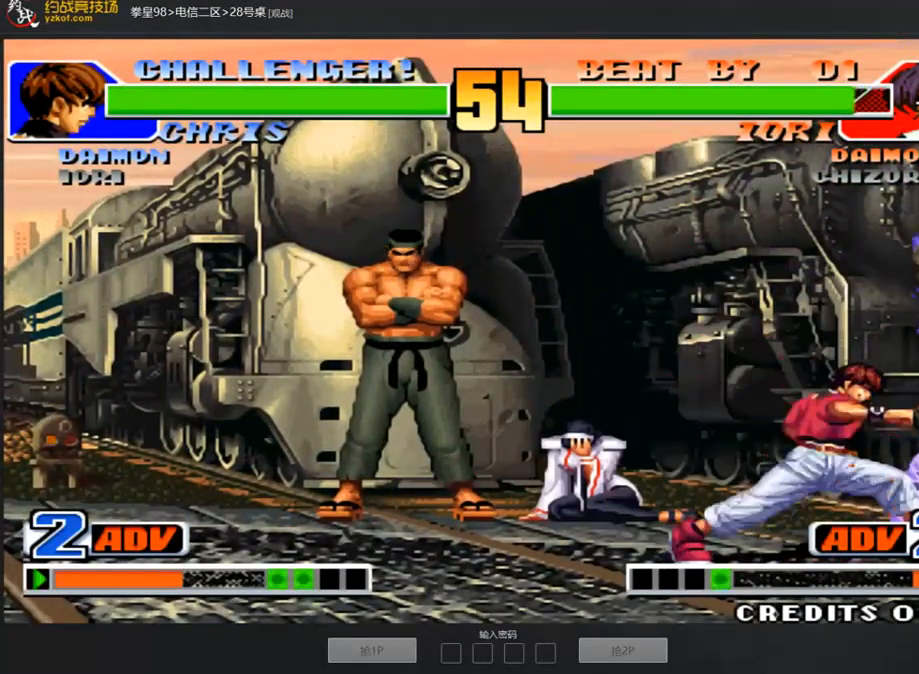
{"dt_ms": 505, "buttons": ["C", "D"], "left_stick": "center", "events": [[33, "B", "down"], [101, "A", "down"], [202, "A", "up"], [218, "B", "up"], [336, "A", "down"], [353, "B", "down"], [420, "B", "up"], [437, "A", "up"]]}
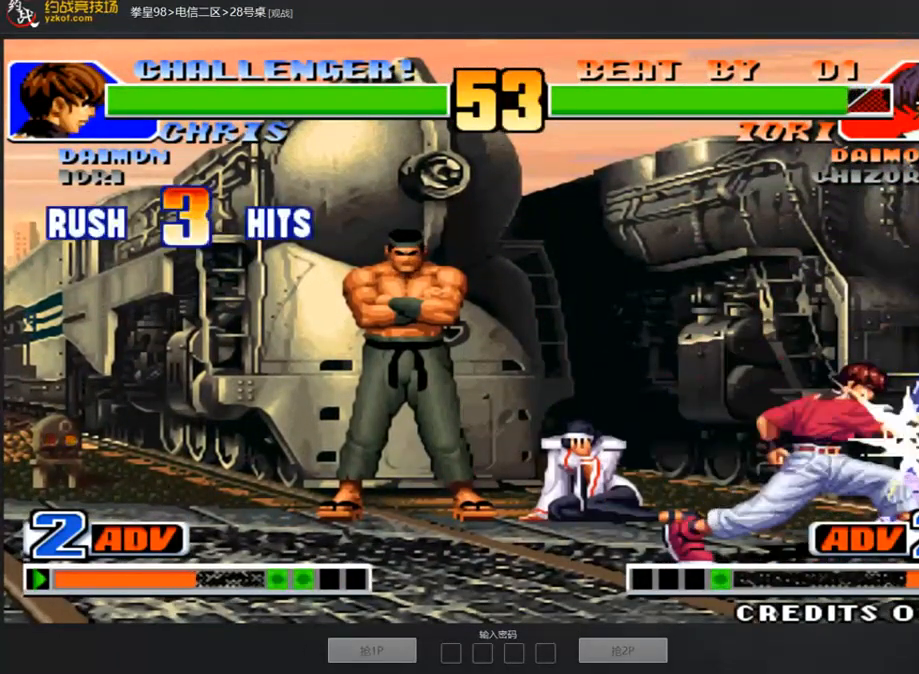
{"dt_ms": 993, "buttons": ["A", "B", "C", "D"], "left_stick": "center"}
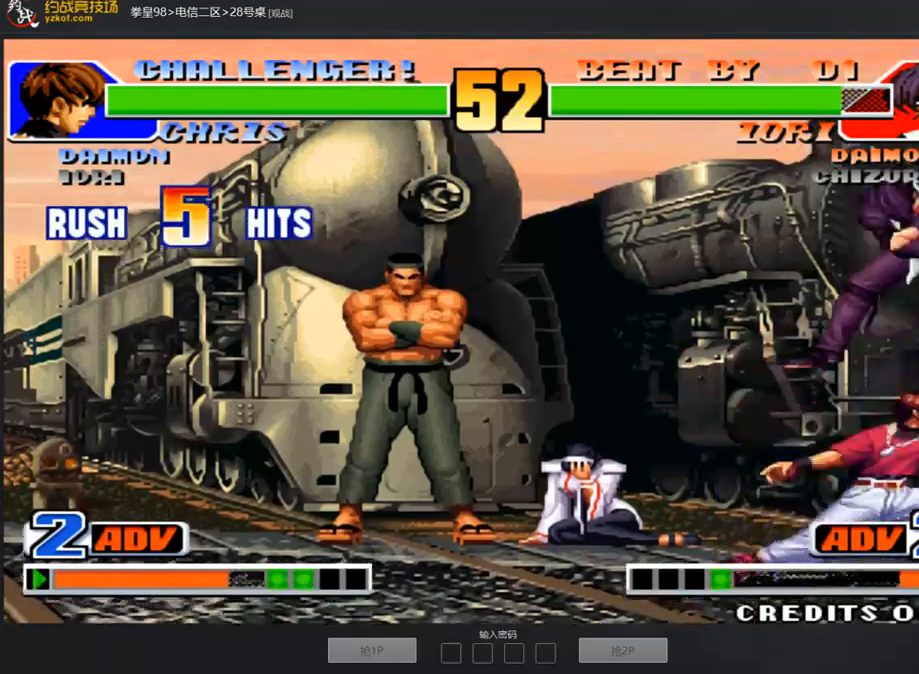
{"dt_ms": 504, "buttons": ["B", "C", "D"], "left_stick": "center", "events": [[50, "A", "up"], [50, "B", "up"], [50, "C", "up"], [151, "B", "down"], [168, "A", "down"], [185, "C", "down"], [235, "A", "up"], [353, "C", "up"], [370, "A", "down"], [370, "C", "down"], [437, "A", "up"]]}
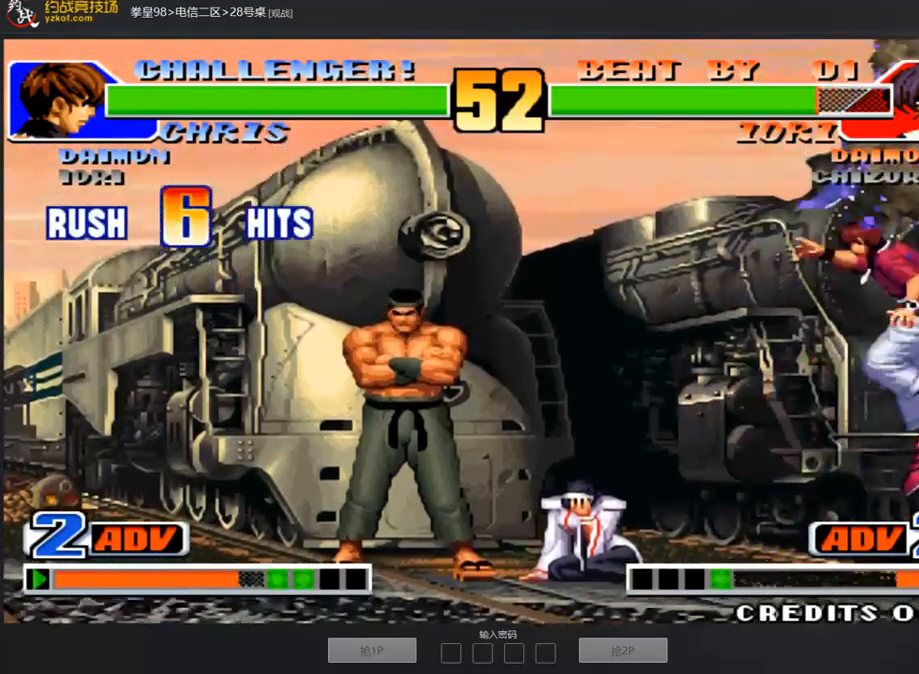
{"dt_ms": 505, "buttons": [], "left_stick": "center", "events": [[34, "A", "down"], [34, "C", "up"], [185, "A", "up"], [185, "B", "up"], [236, "D", "up"]]}
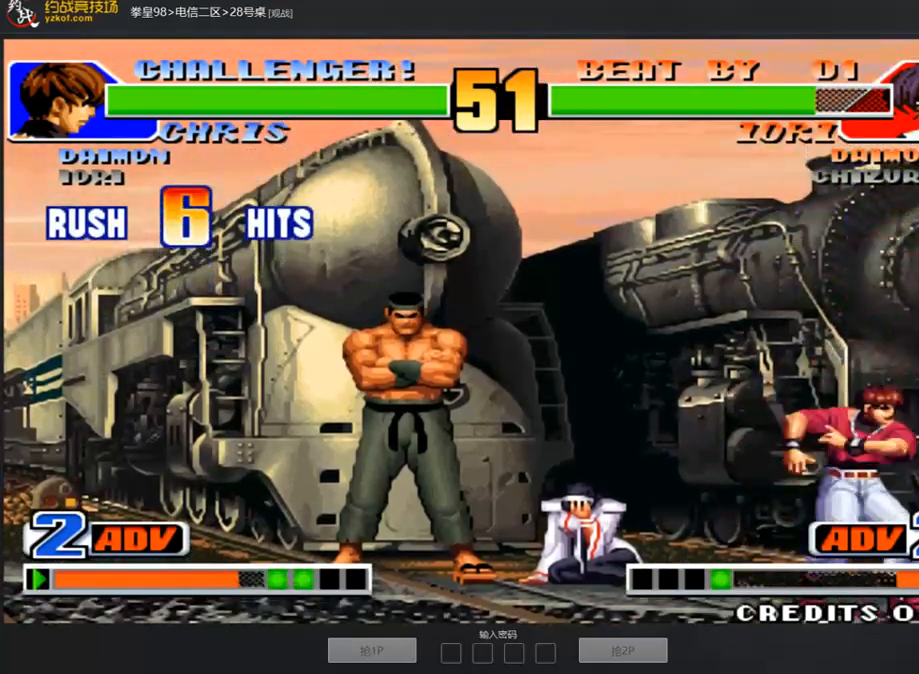
{"dt_ms": 488, "buttons": [], "left_stick": "center", "events": [[253, "A", "down"], [253, "B", "down"], [320, "B", "up"], [337, "A", "up"]]}